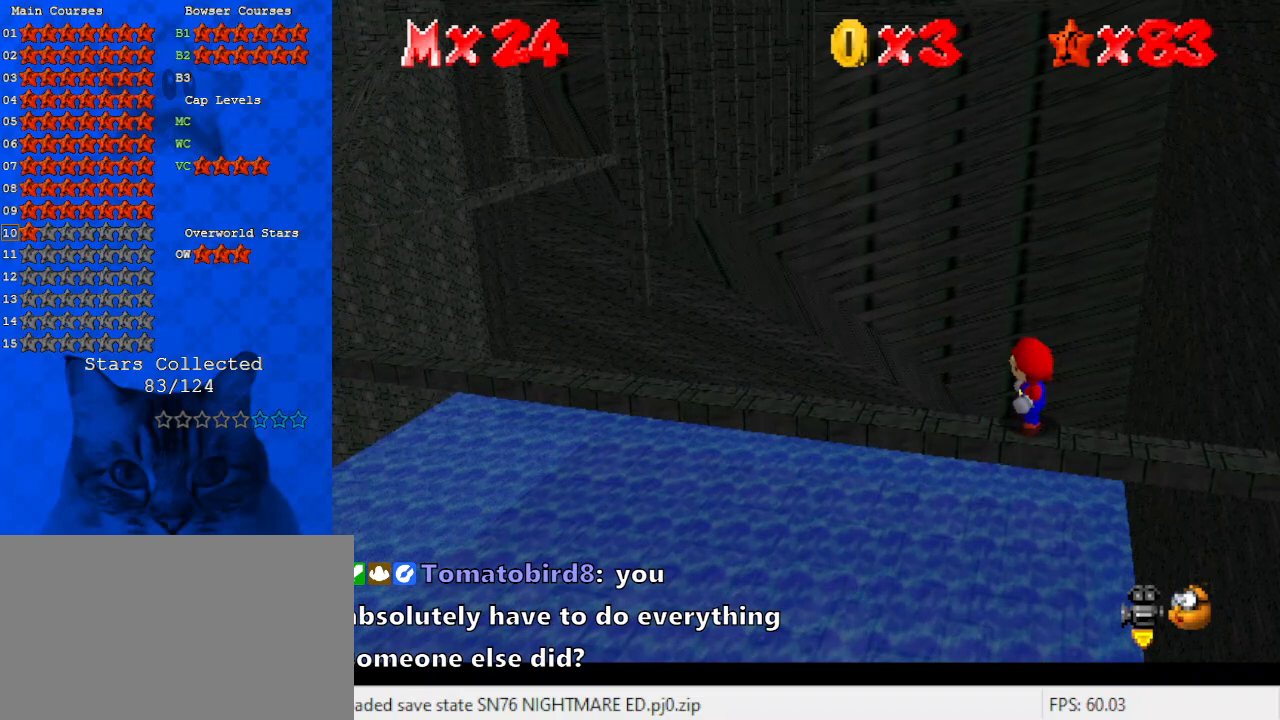
Gameplay with keyboard; each line is a JSON object with the keys held at the frame after it. "events" lists presses ("down") and releases ("up") of "a", "c", "ctrl", "d", "down", "left", "return", "right", "s", "shift", "up", "w", "x" and "y" between this image and that frame as [ms after this image, input, new state], when the widget could be followed in between. No other keys are recorded. Mouse input is not recorded.
{"keys": [], "events": [[33, "y", "down"], [133, "y", "up"], [300, "s", "down"], [433, "s", "up"]]}
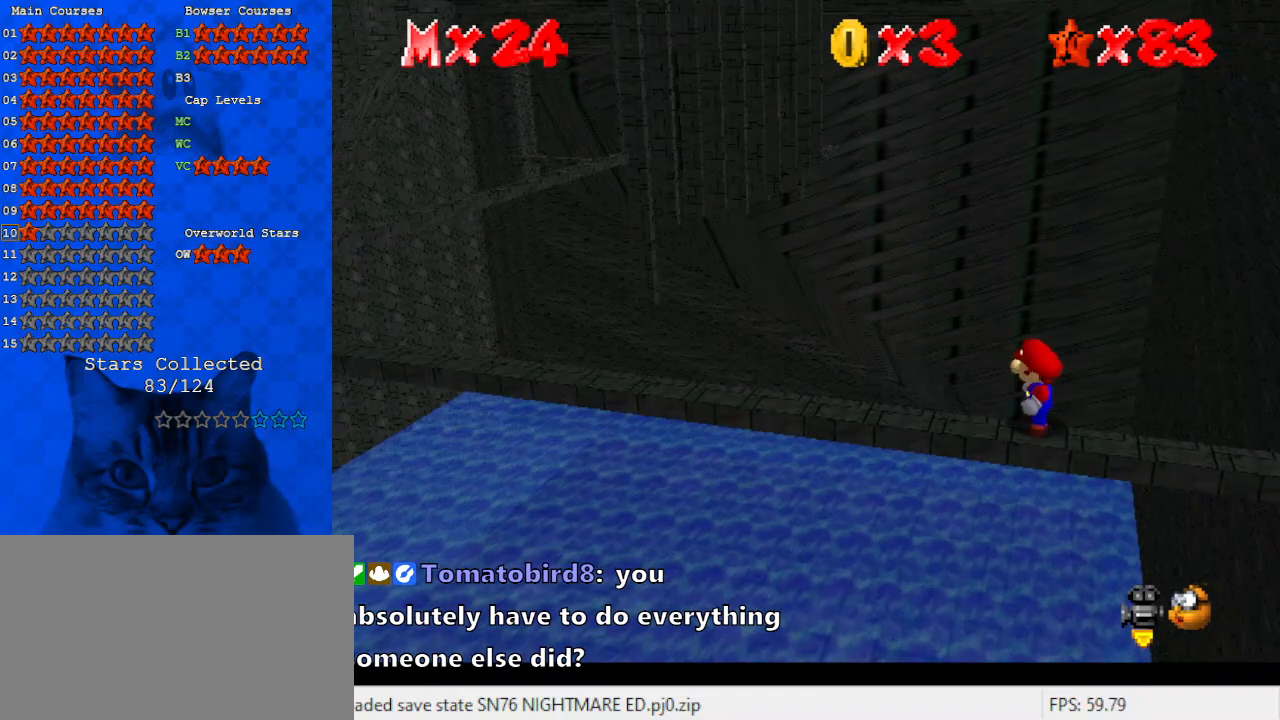
{"keys": [], "events": [[100, "return", "down"], [200, "return", "up"]]}
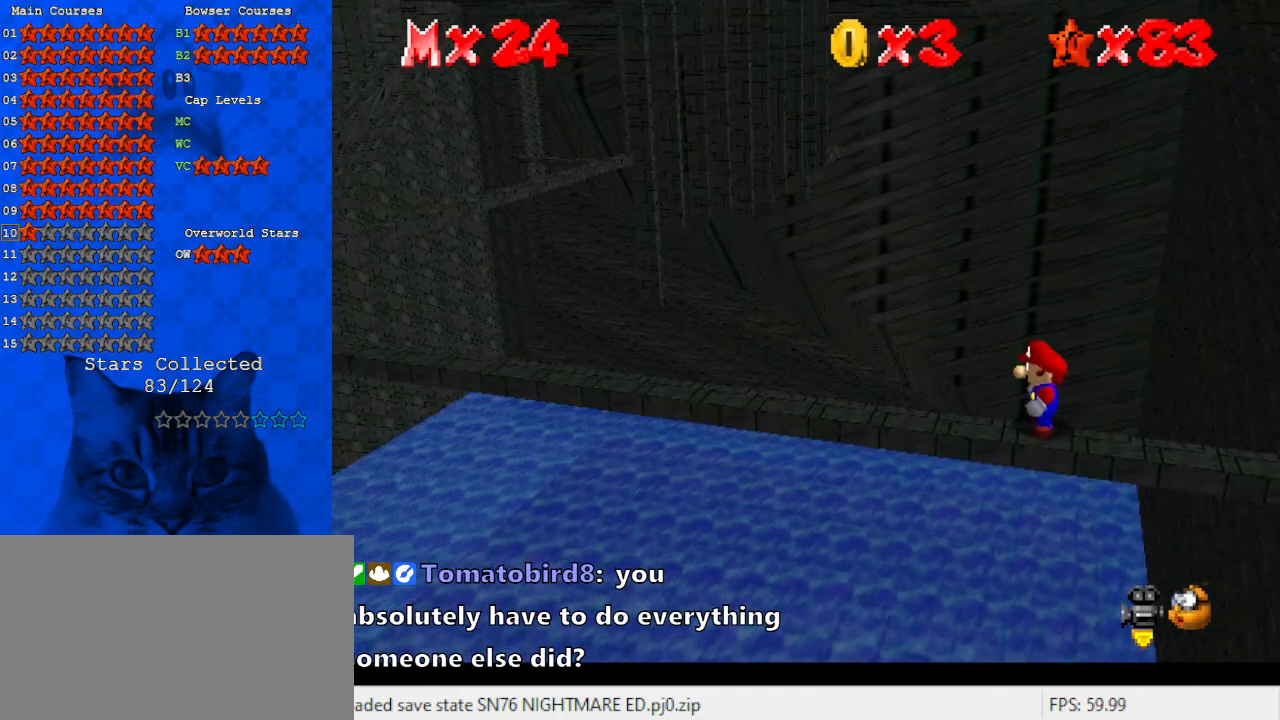
{"keys": [], "events": []}
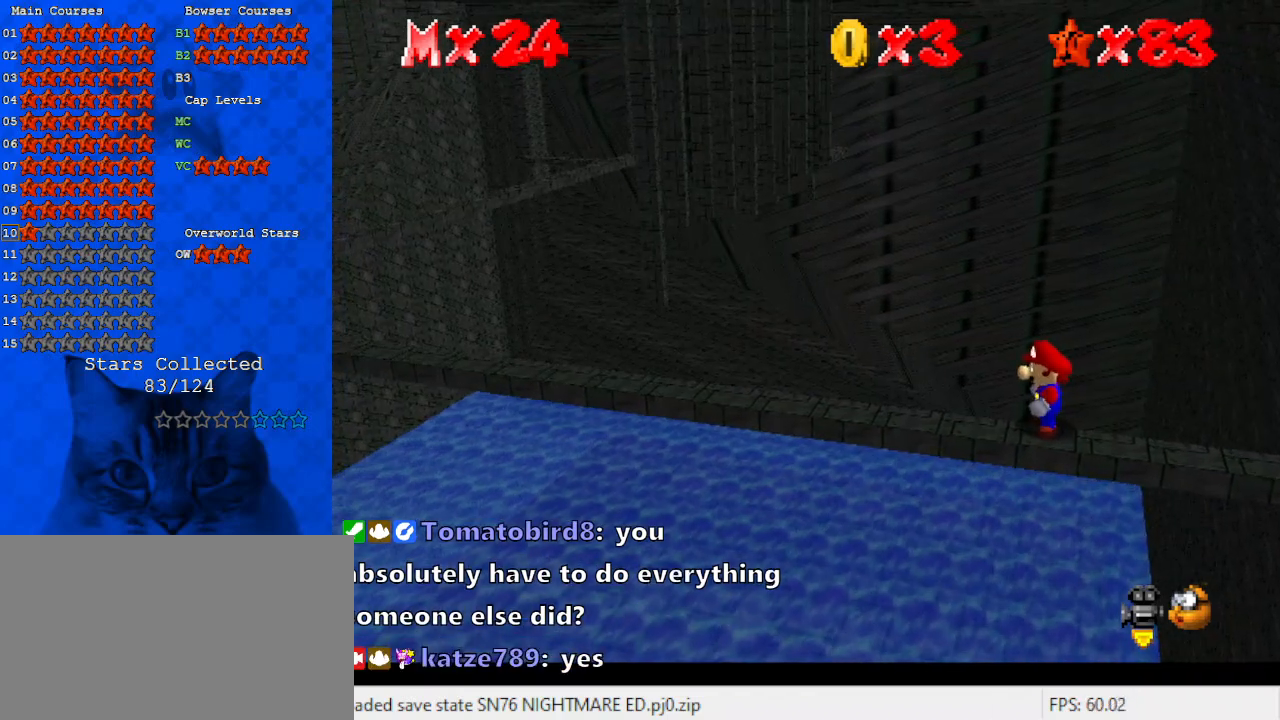
{"keys": [], "events": []}
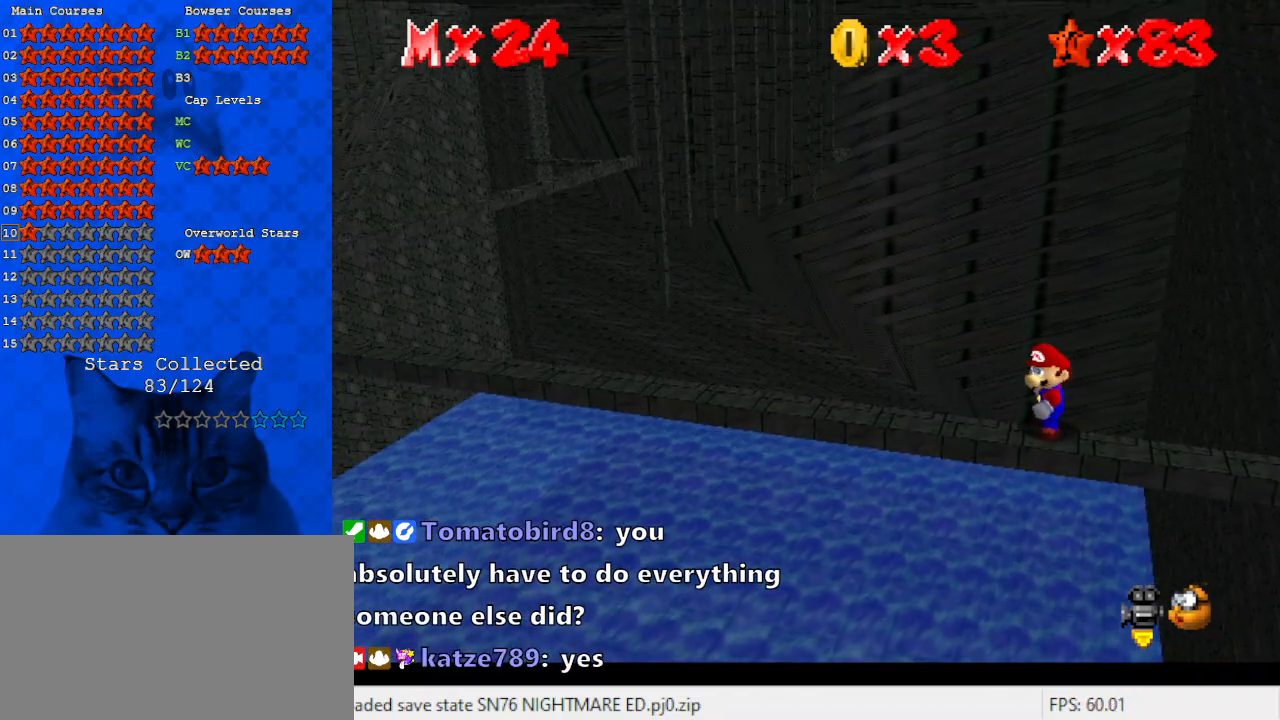
{"keys": [], "events": []}
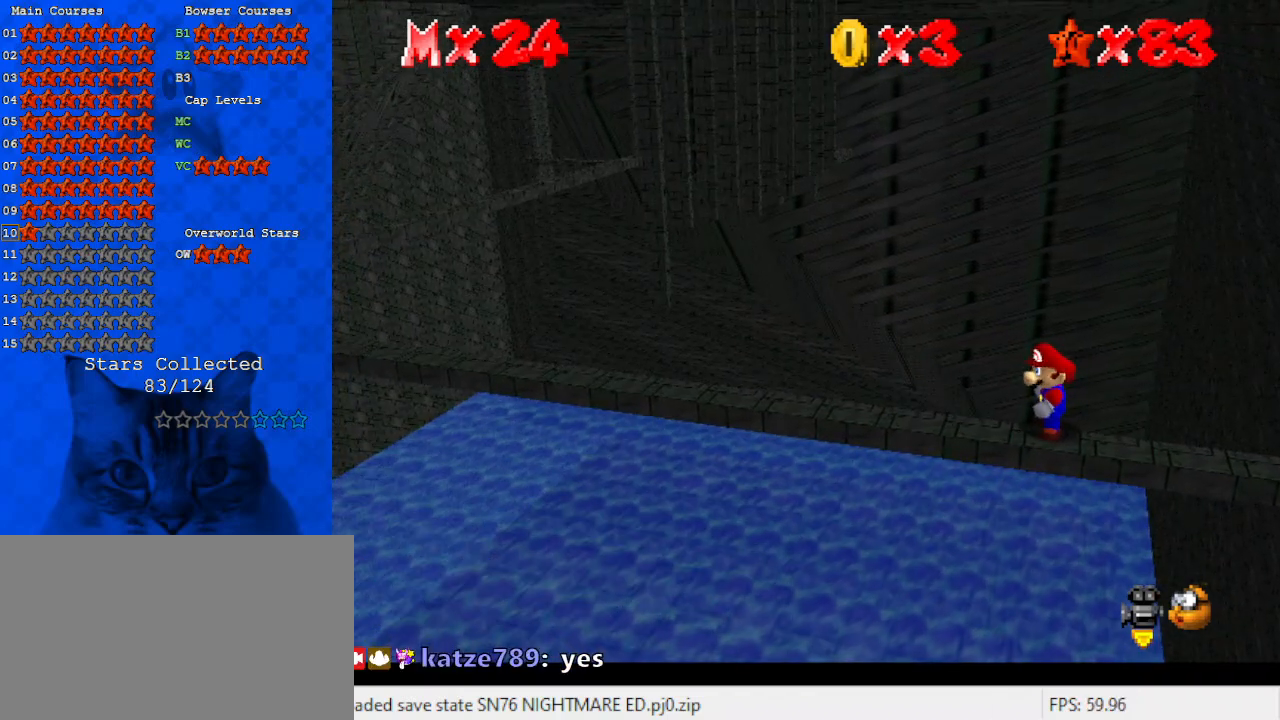
{"keys": [], "events": []}
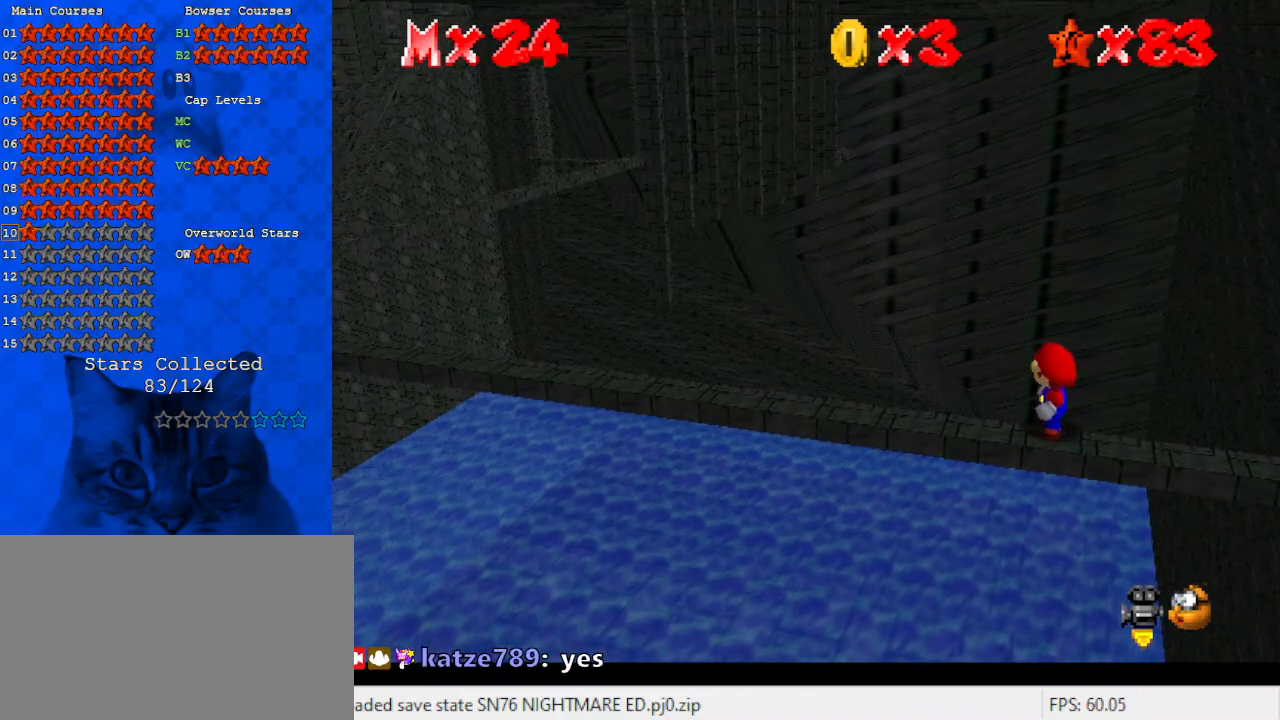
{"keys": [], "events": []}
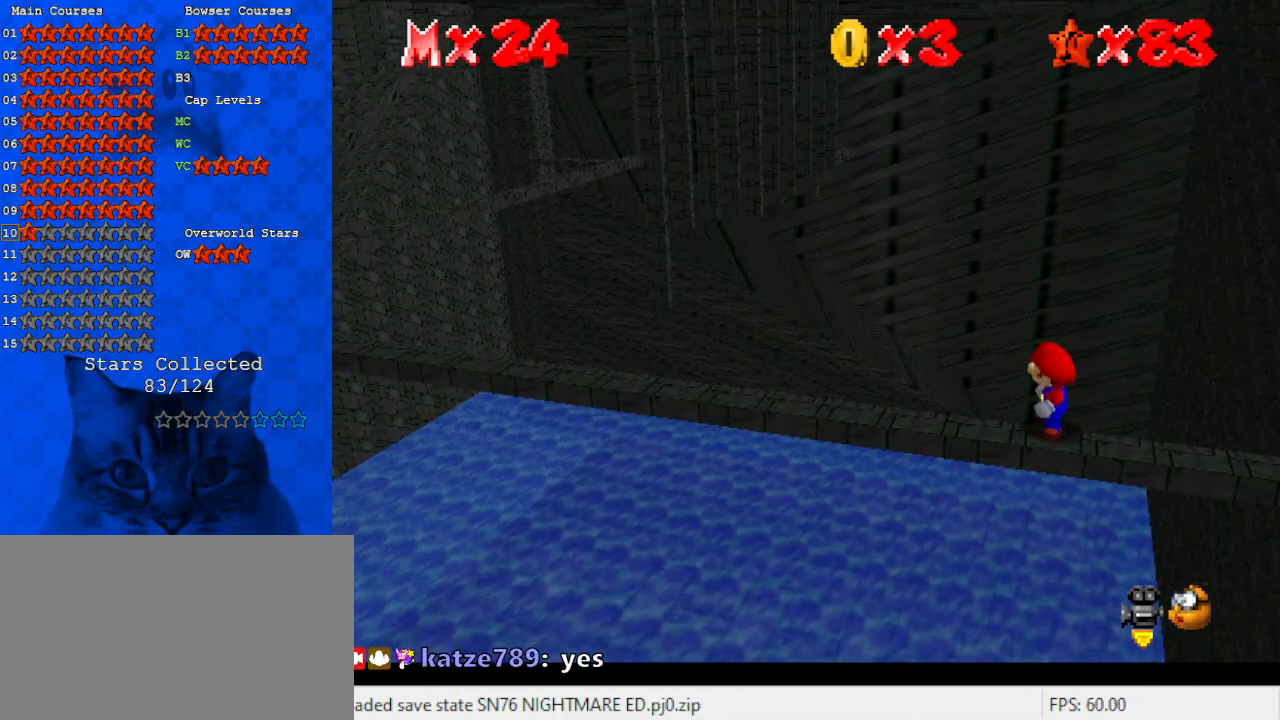
{"keys": ["shift"], "events": [[433, "shift", "down"]]}
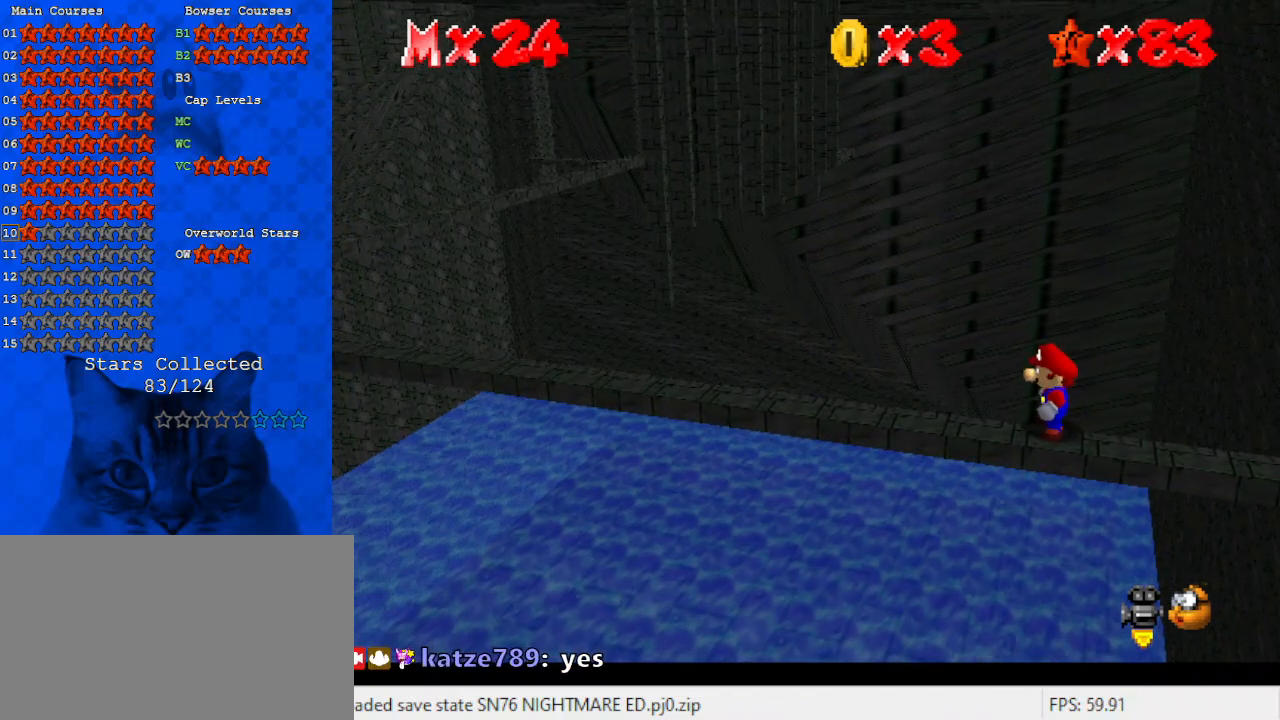
{"keys": [], "events": [[367, "shift", "up"]]}
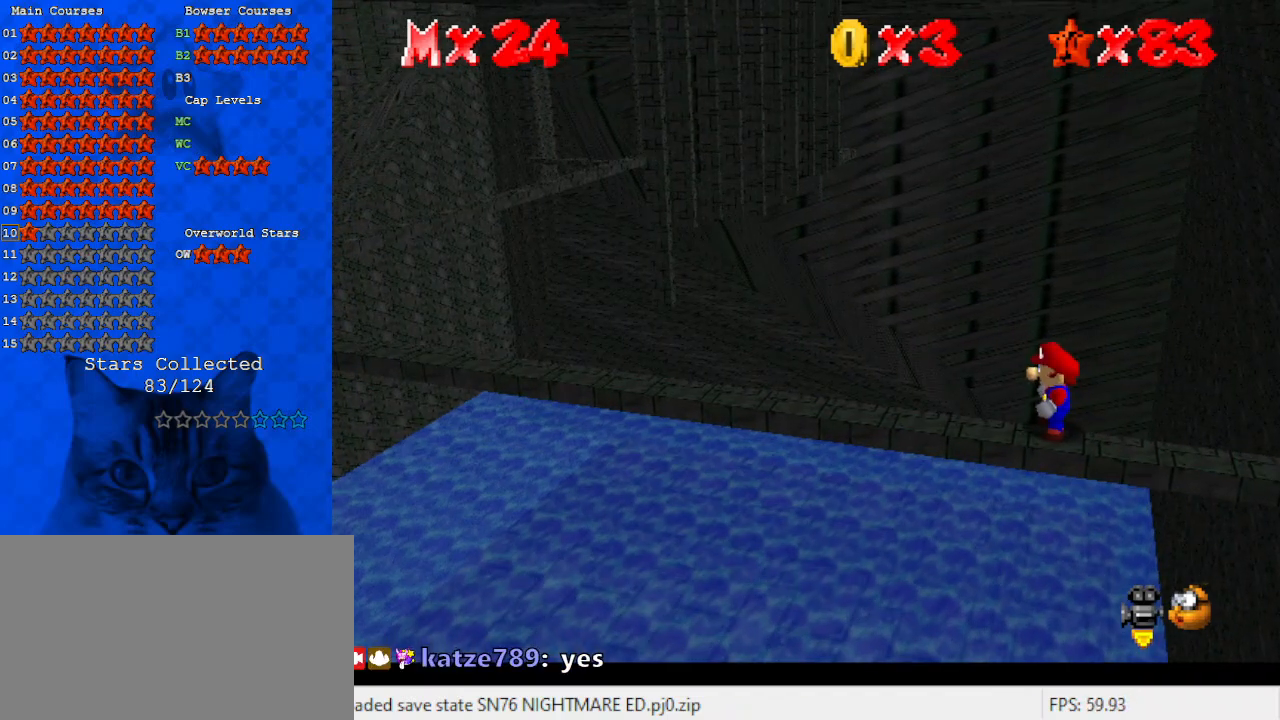
{"keys": [], "events": [[267, "a", "down"], [433, "a", "up"]]}
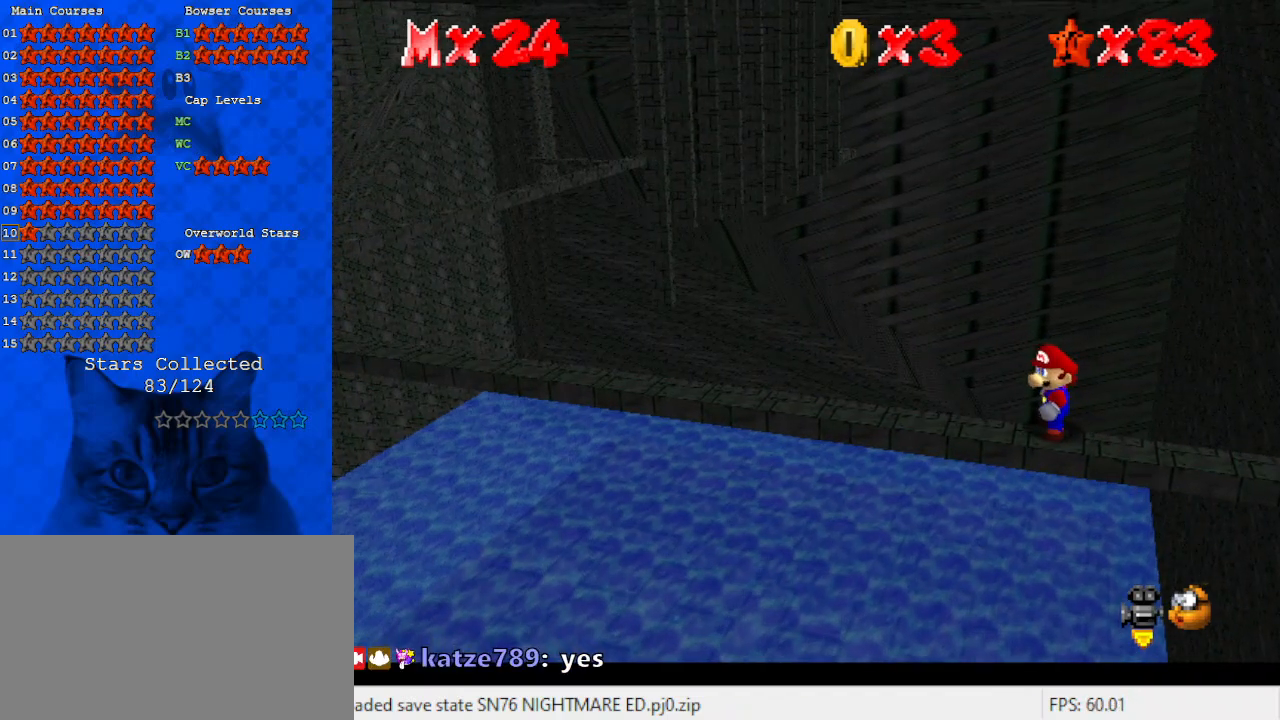
{"keys": [], "events": [[67, "shift", "down"], [233, "shift", "up"], [300, "w", "down"], [433, "w", "up"]]}
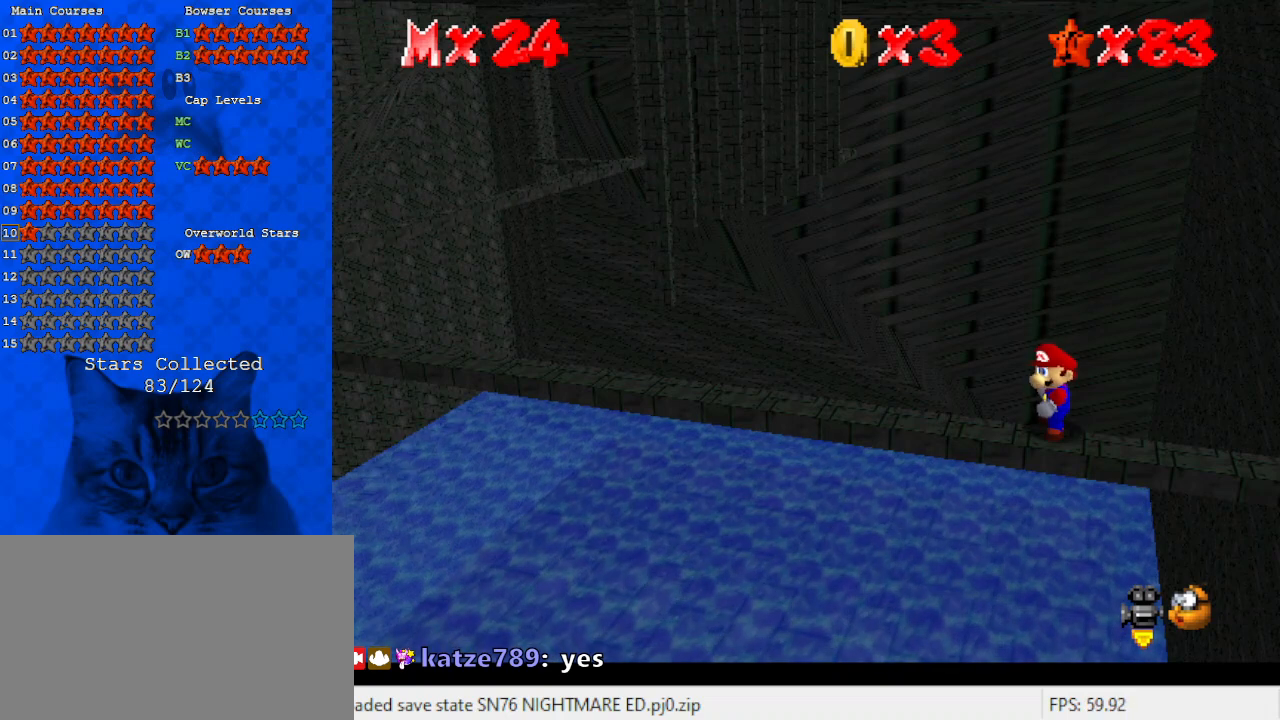
{"keys": [], "events": [[300, "d", "down"], [433, "d", "up"]]}
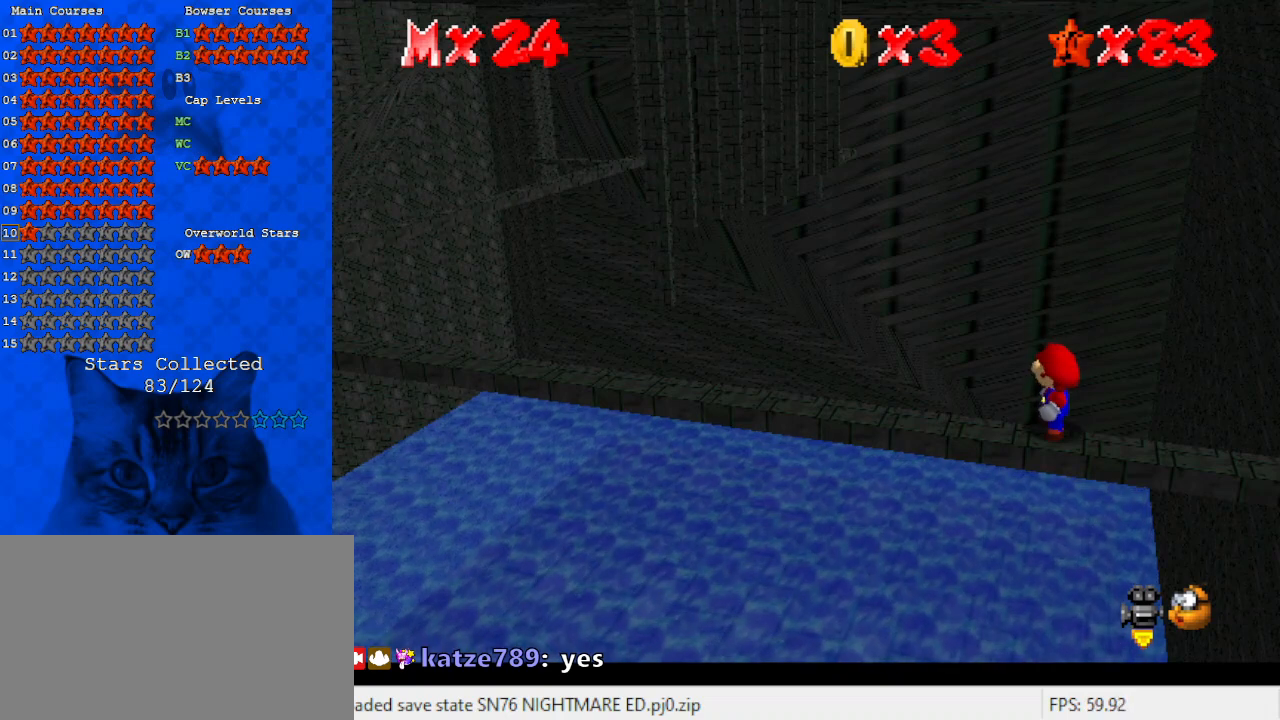
{"keys": [], "events": [[367, "c", "down"], [467, "c", "up"]]}
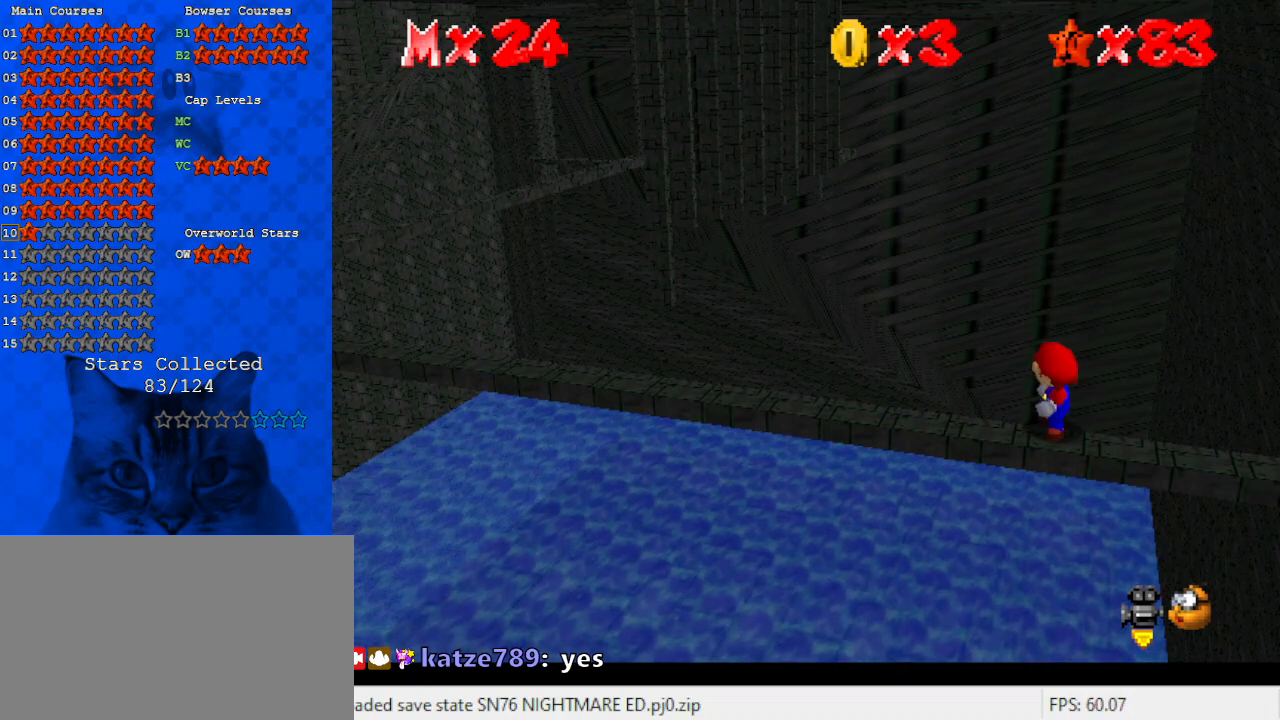
{"keys": [], "events": []}
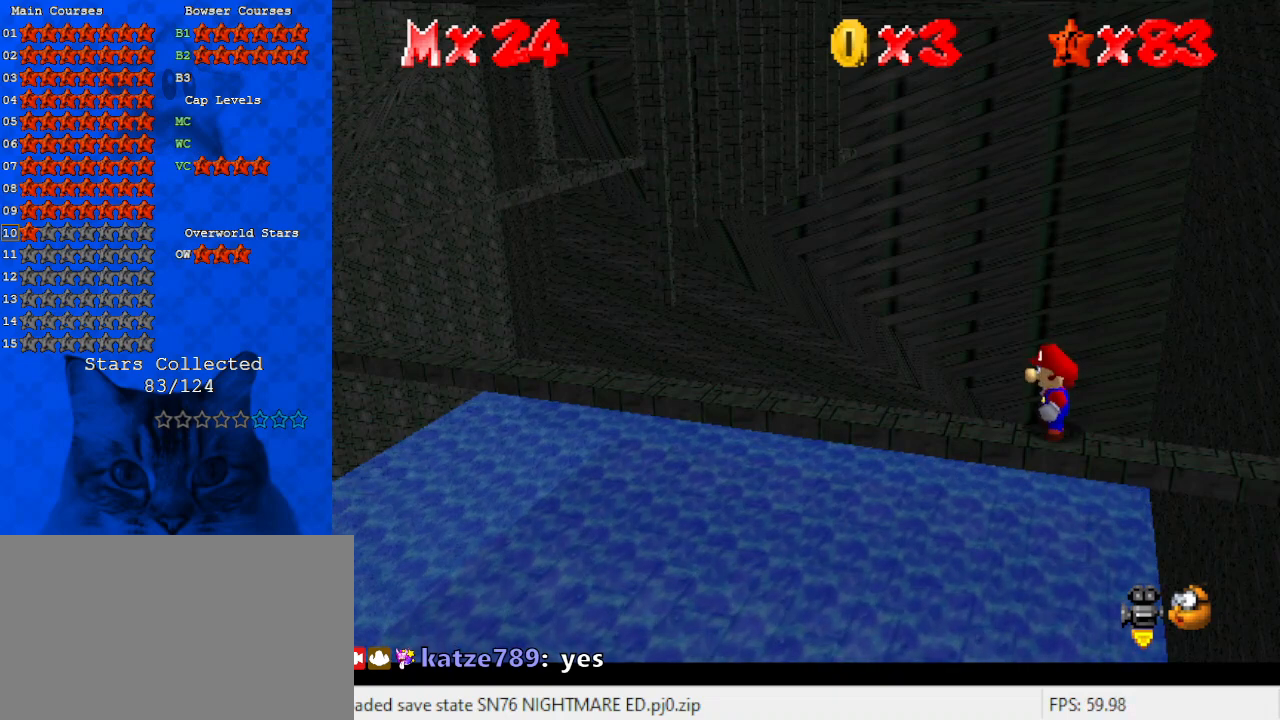
{"keys": [], "events": []}
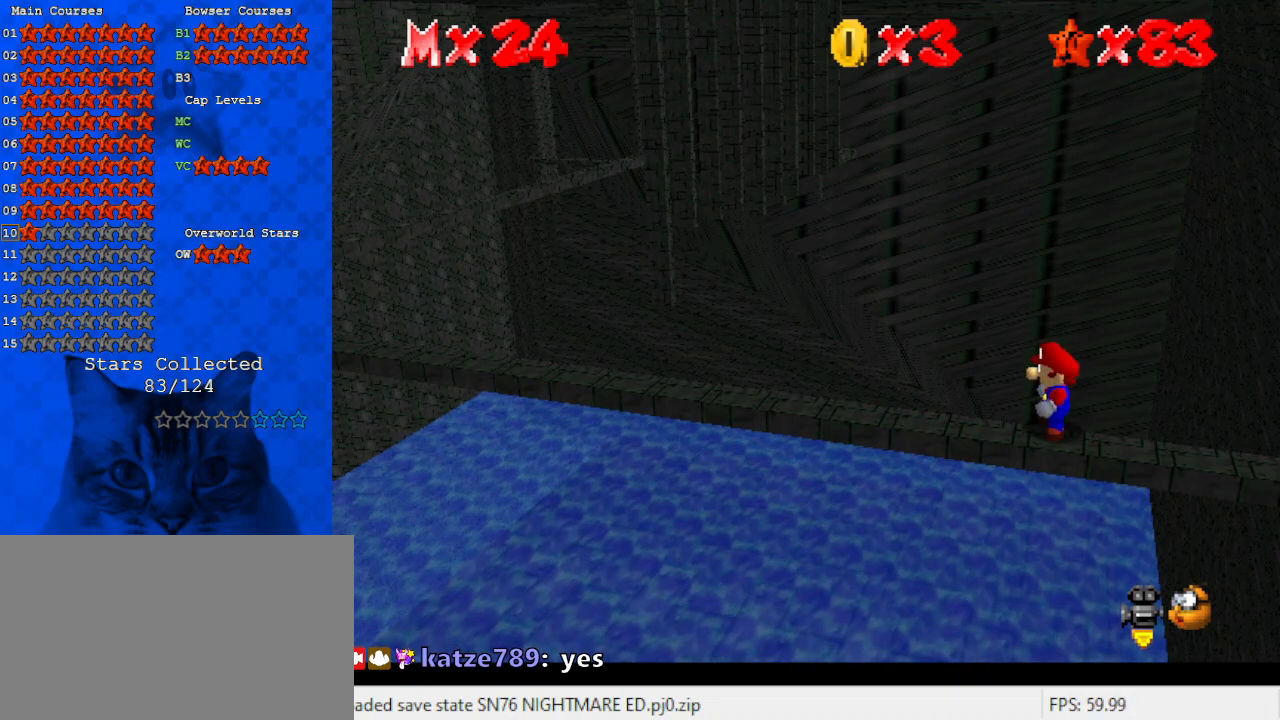
{"keys": [], "events": []}
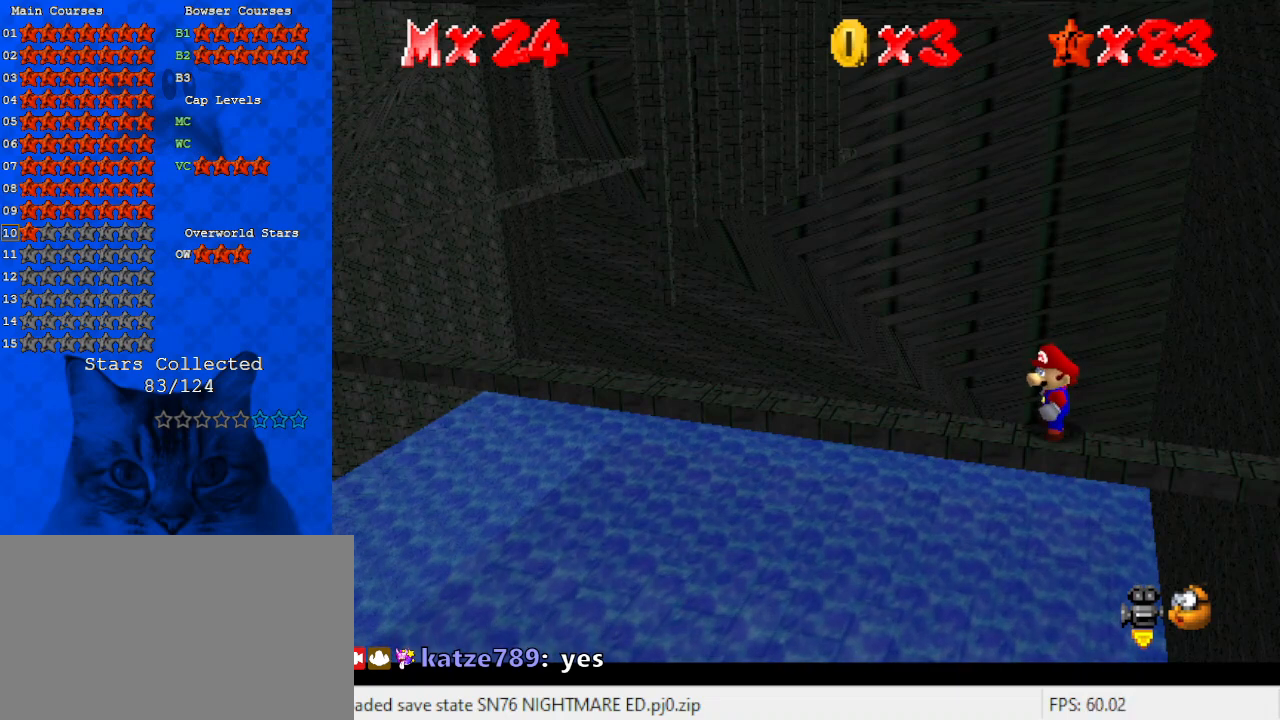
{"keys": [], "events": []}
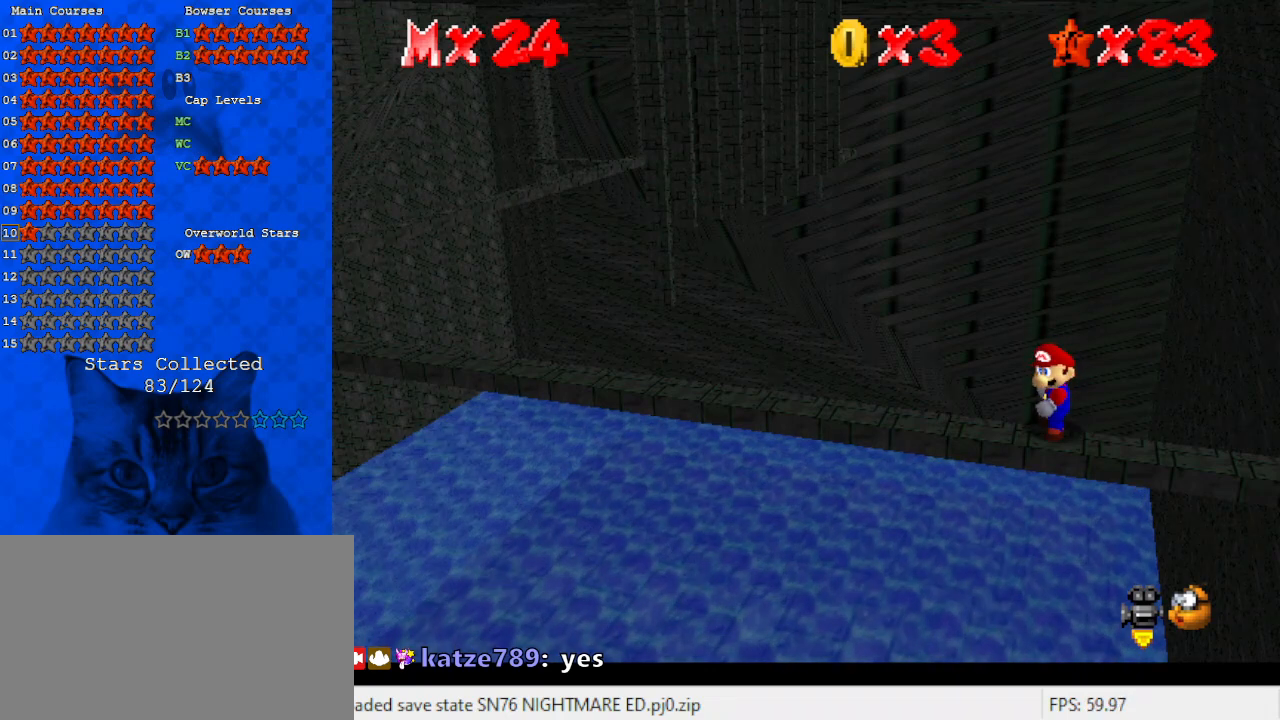
{"keys": ["y"], "events": [[267, "s", "down"], [367, "s", "up"], [500, "y", "down"]]}
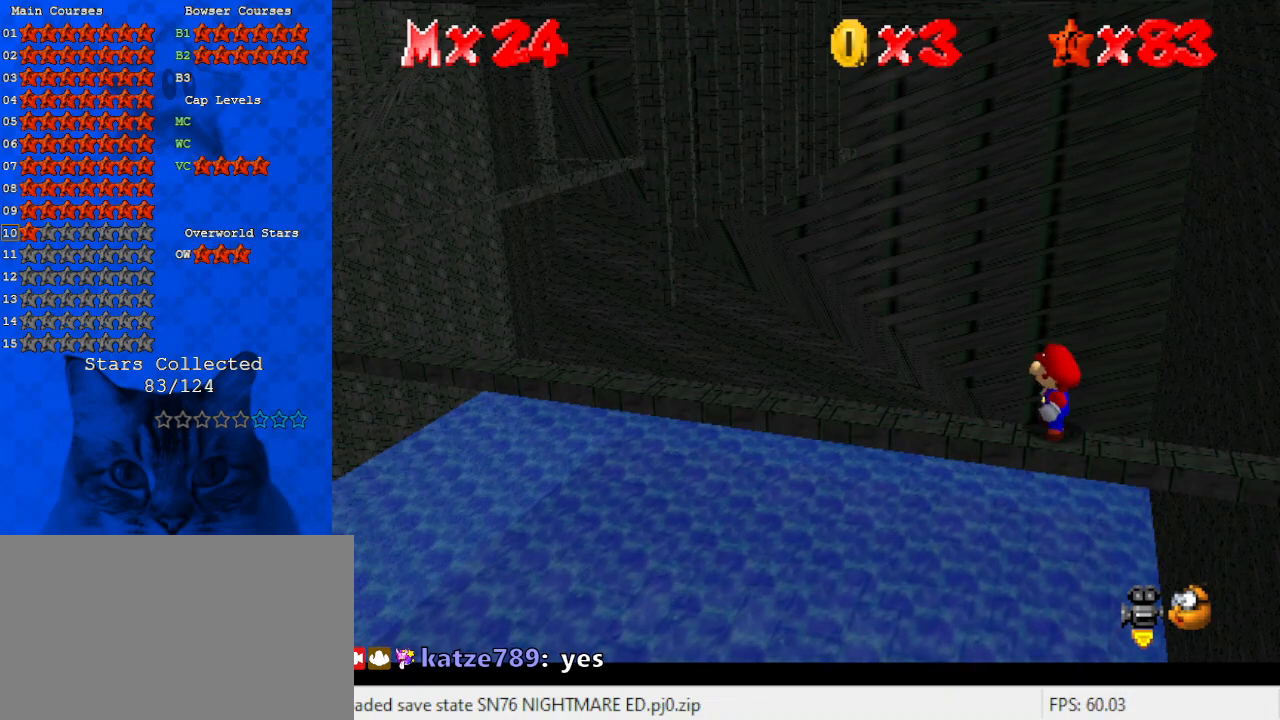
{"keys": [], "events": [[100, "return", "down"], [133, "y", "up"], [200, "return", "up"]]}
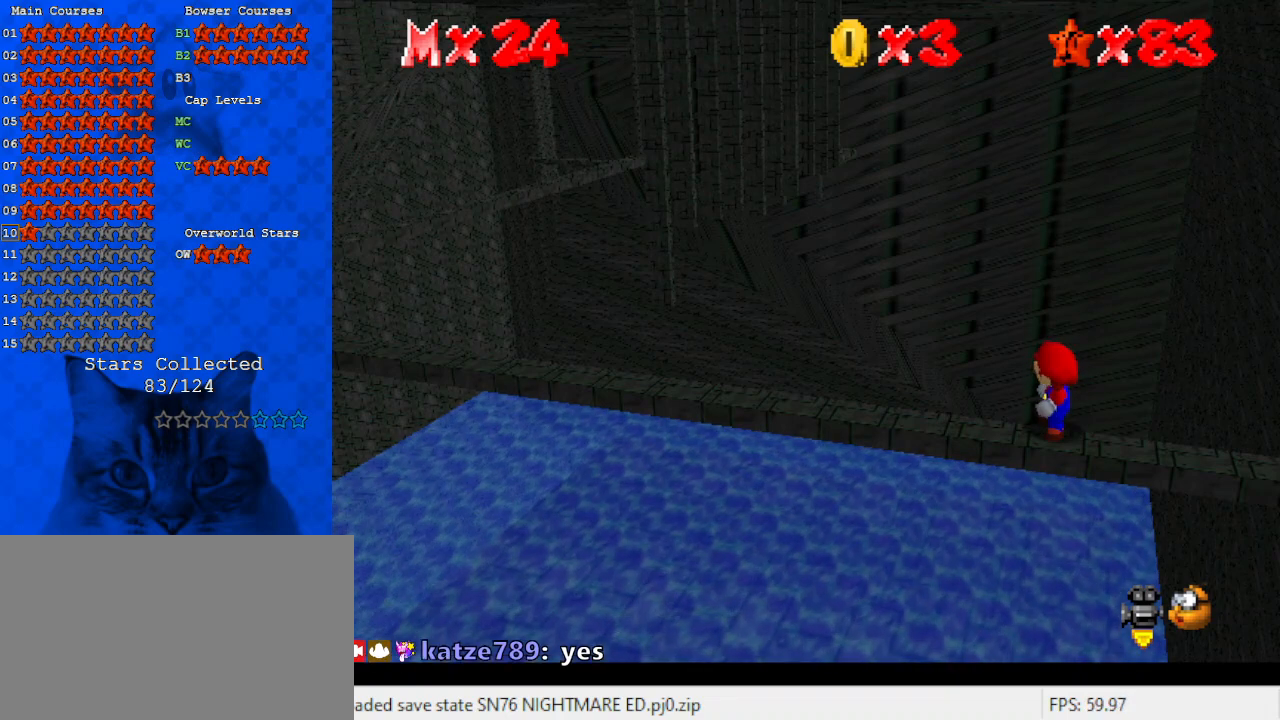
{"keys": [], "events": []}
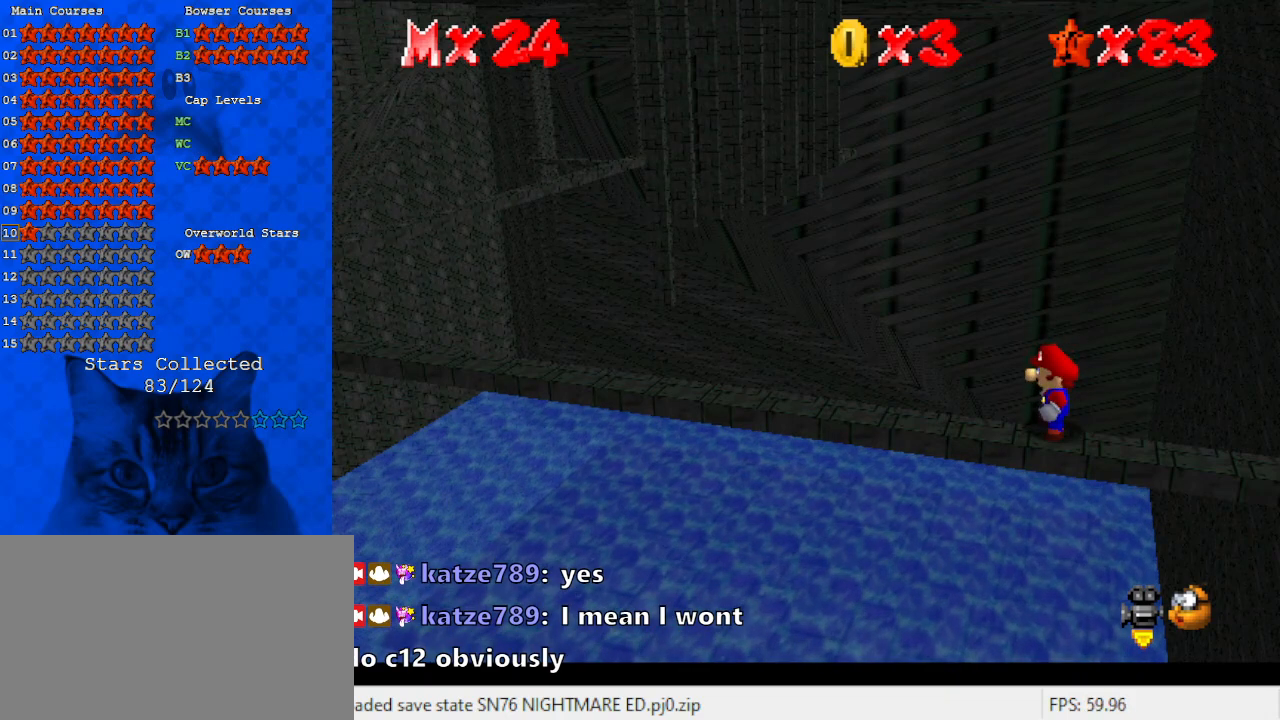
{"keys": [], "events": []}
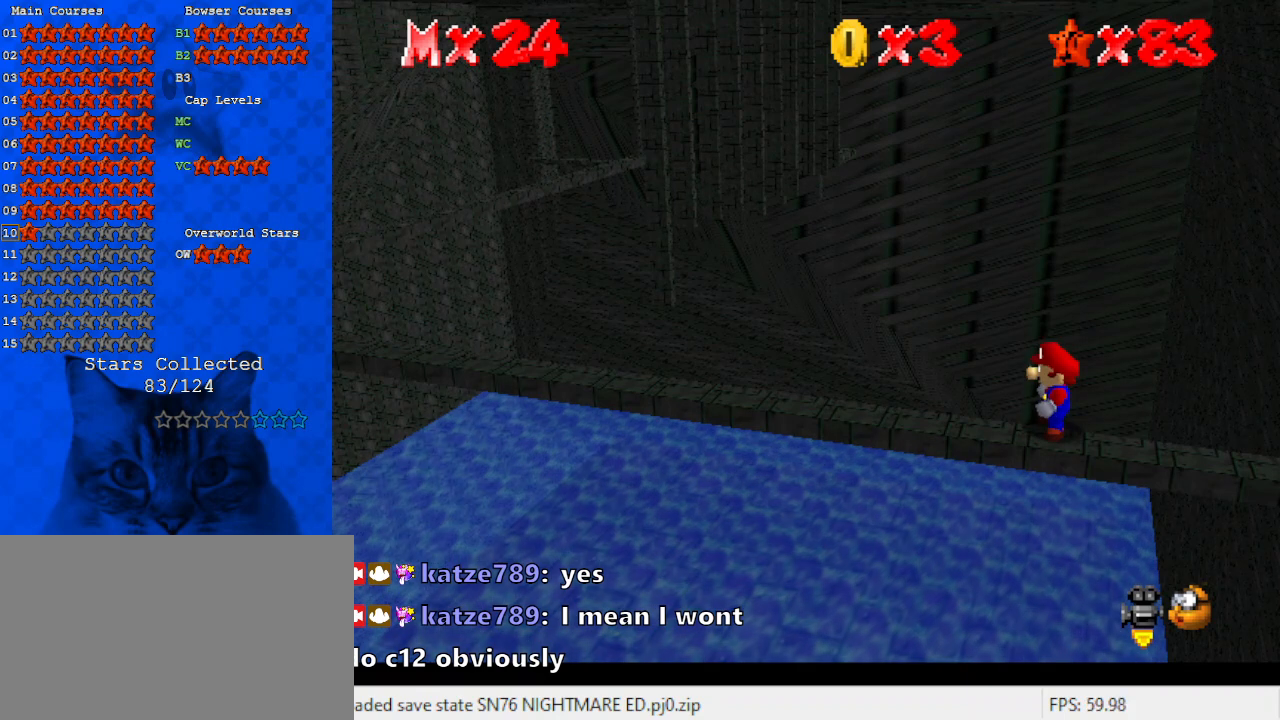
{"keys": [], "events": []}
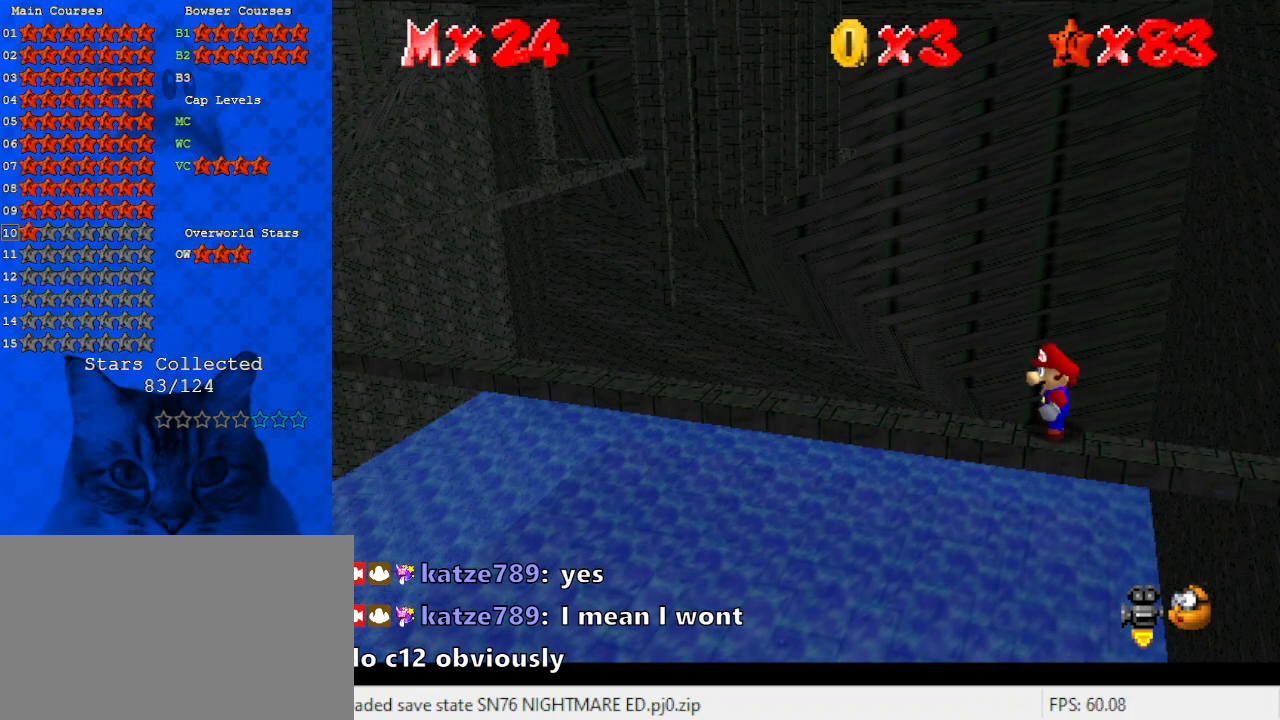
{"keys": [], "events": []}
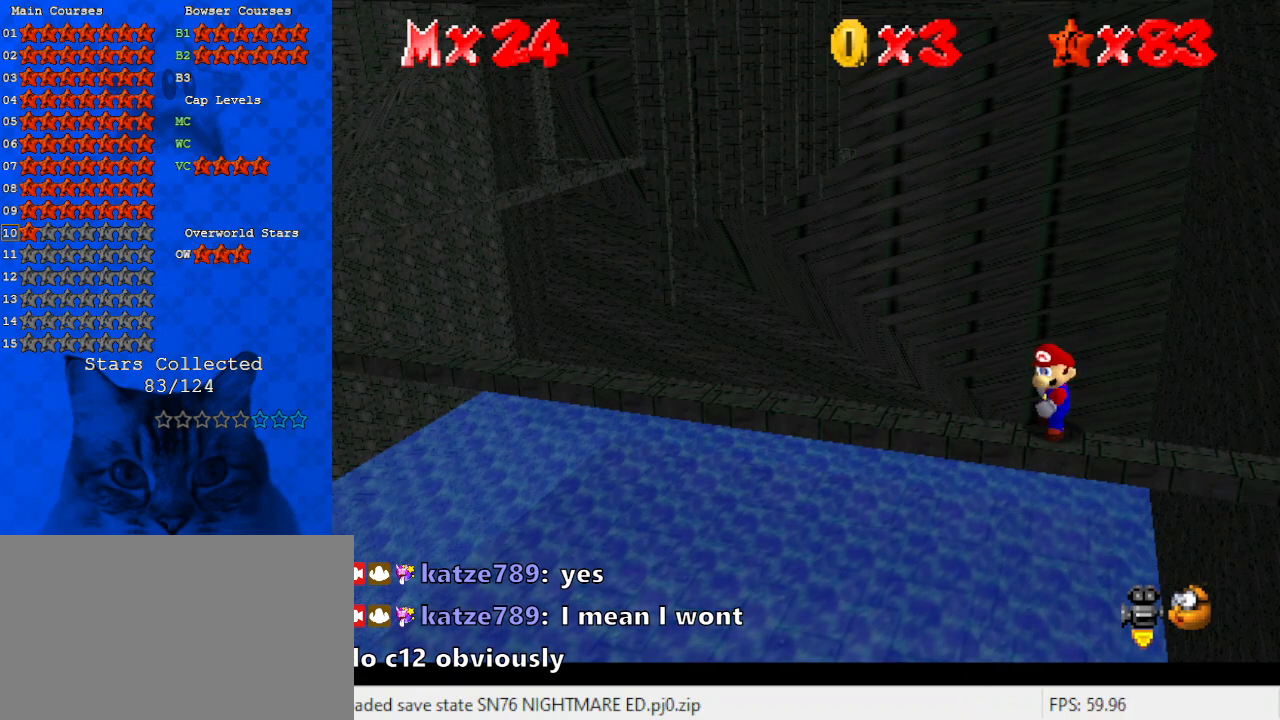
{"keys": [], "events": []}